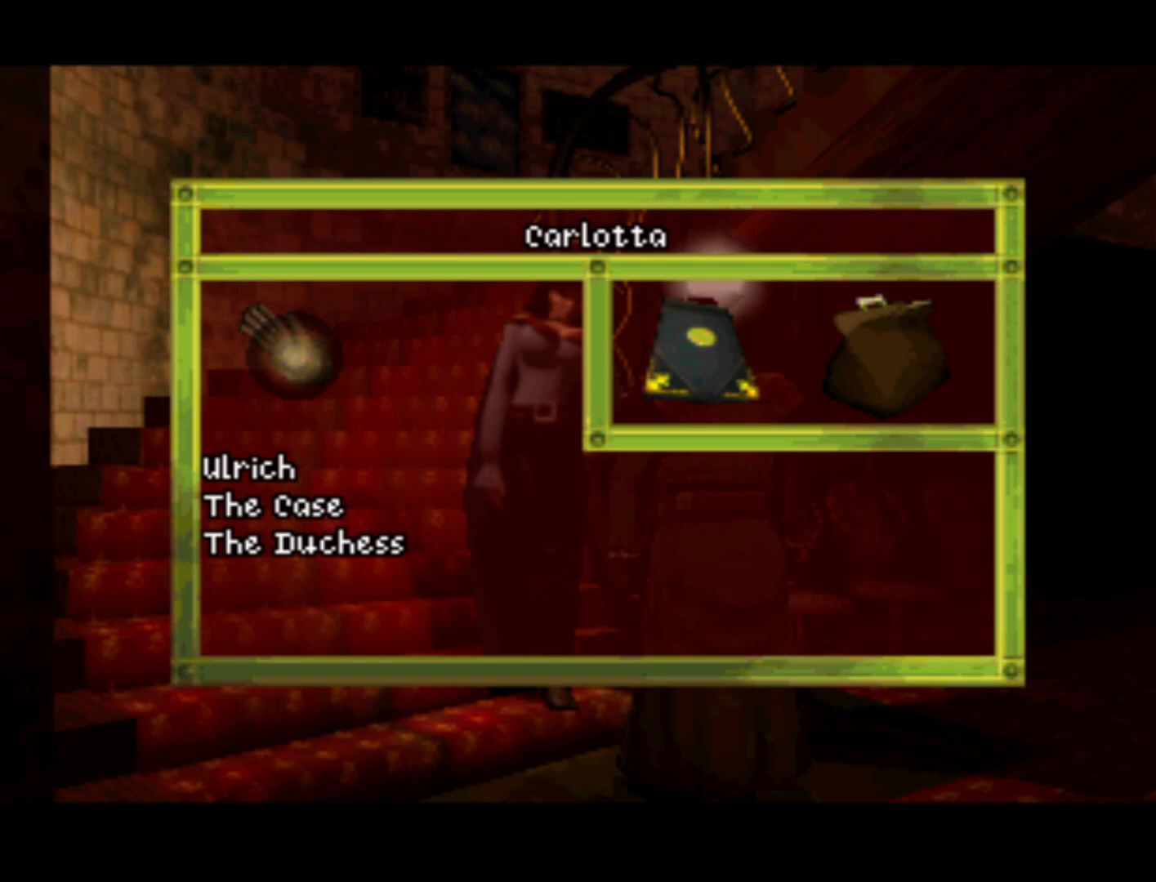
Gameplay with a controller (PlayStation layout); each line is a JSON object with the inputs held at the frame after it. "events" lists button and stick changes between this image and that frame as [ms after this image, input, new state], when the widget could be followed in between. Not read: L3 R3.
{"buttons": ["DPAD_DOWN"], "left_stick": "center", "right_stick": "center", "events": [[400, "DPAD_DOWN", "down"]]}
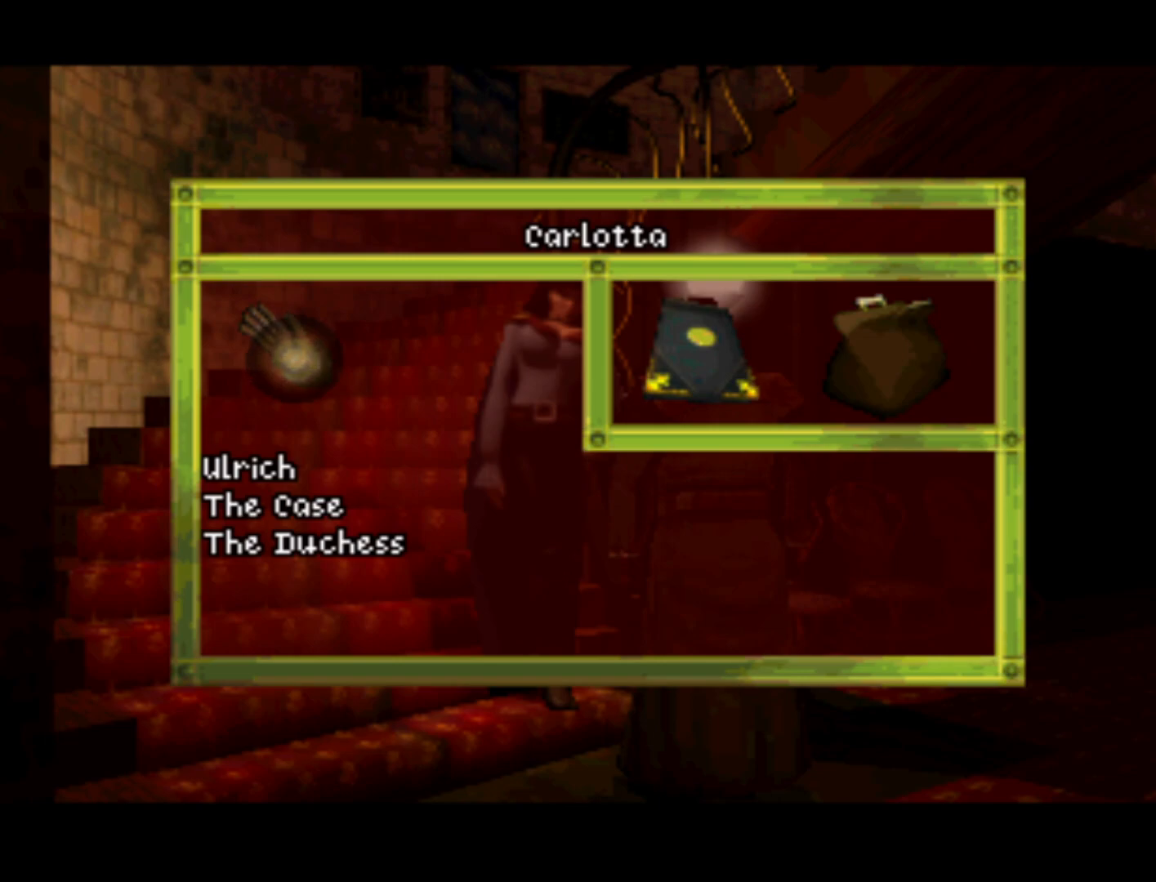
{"buttons": [], "left_stick": "center", "right_stick": "center", "events": [[233, "DPAD_DOWN", "up"]]}
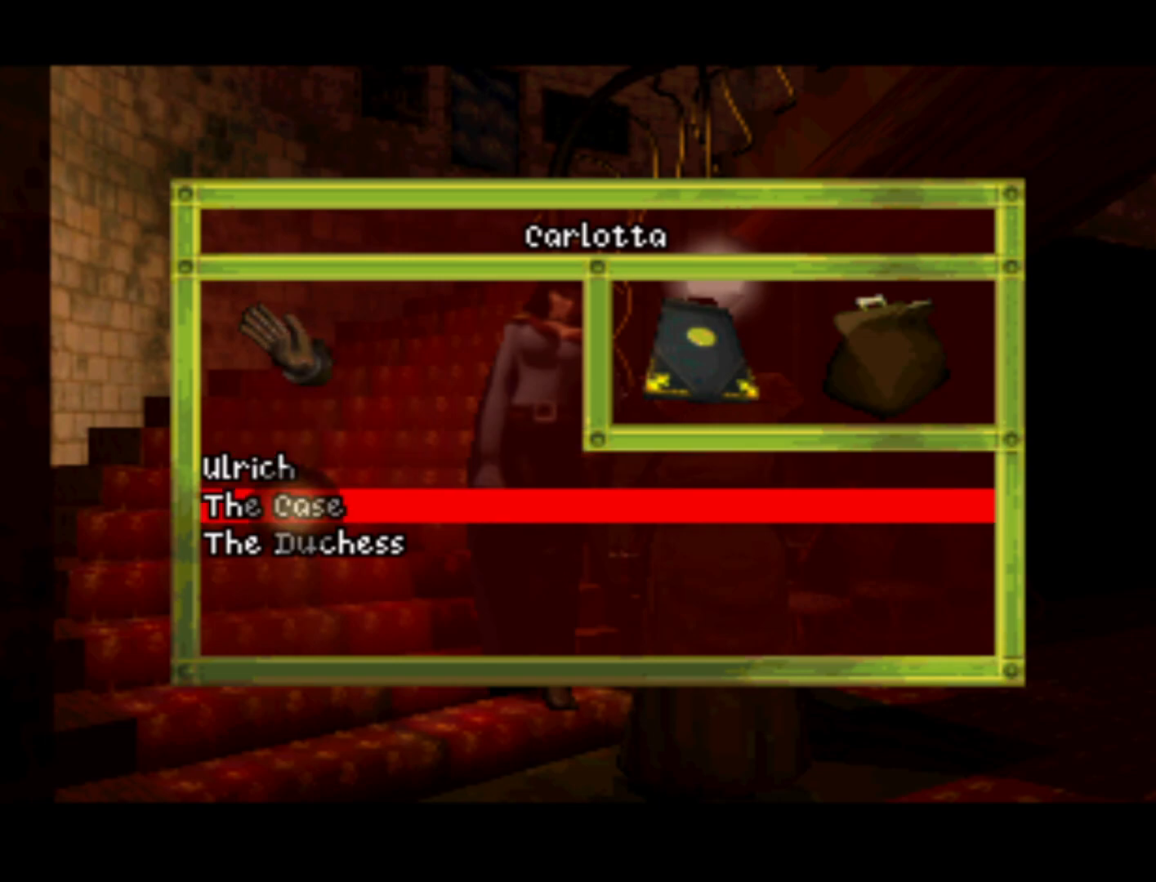
{"buttons": [], "left_stick": "center", "right_stick": "center", "events": [[200, "DPAD_UP", "down"], [367, "DPAD_UP", "up"]]}
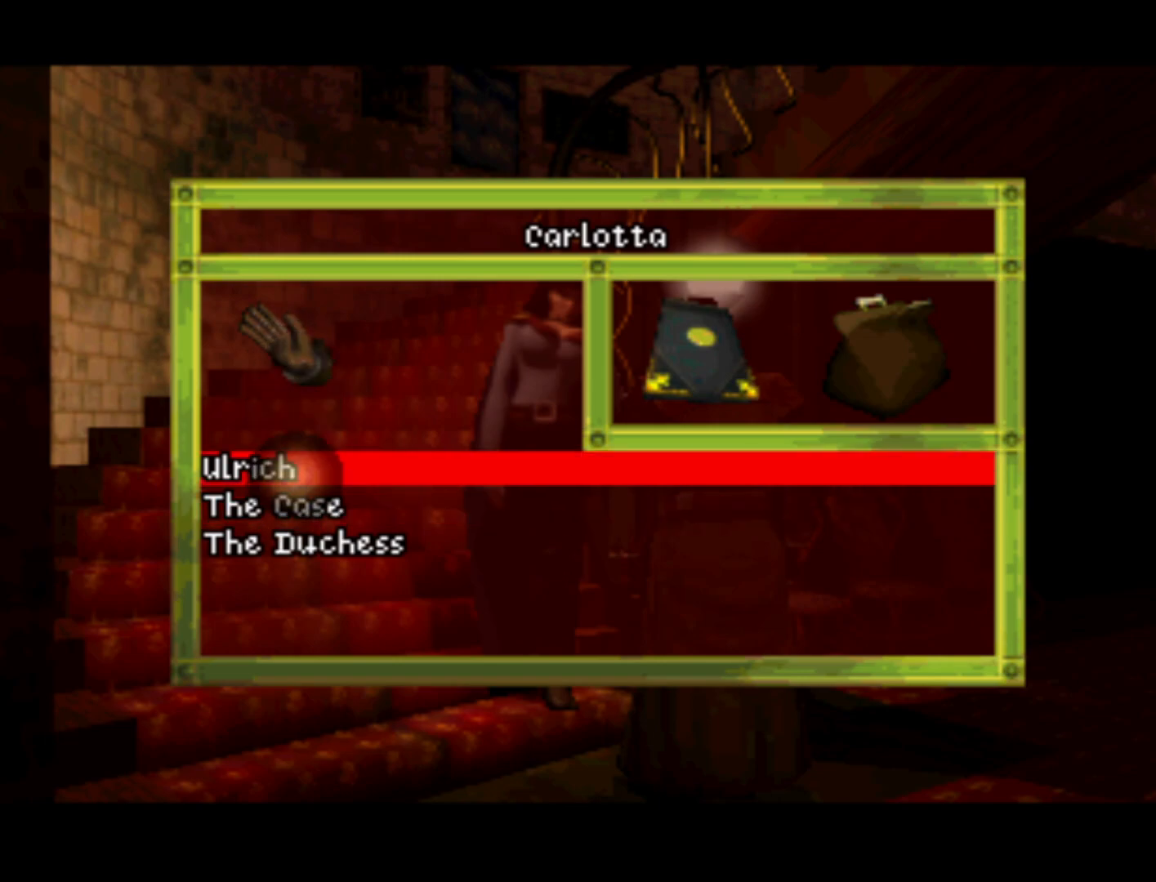
{"buttons": [], "left_stick": "center", "right_stick": "center", "events": [[300, "CROSS", "down"], [400, "CROSS", "up"]]}